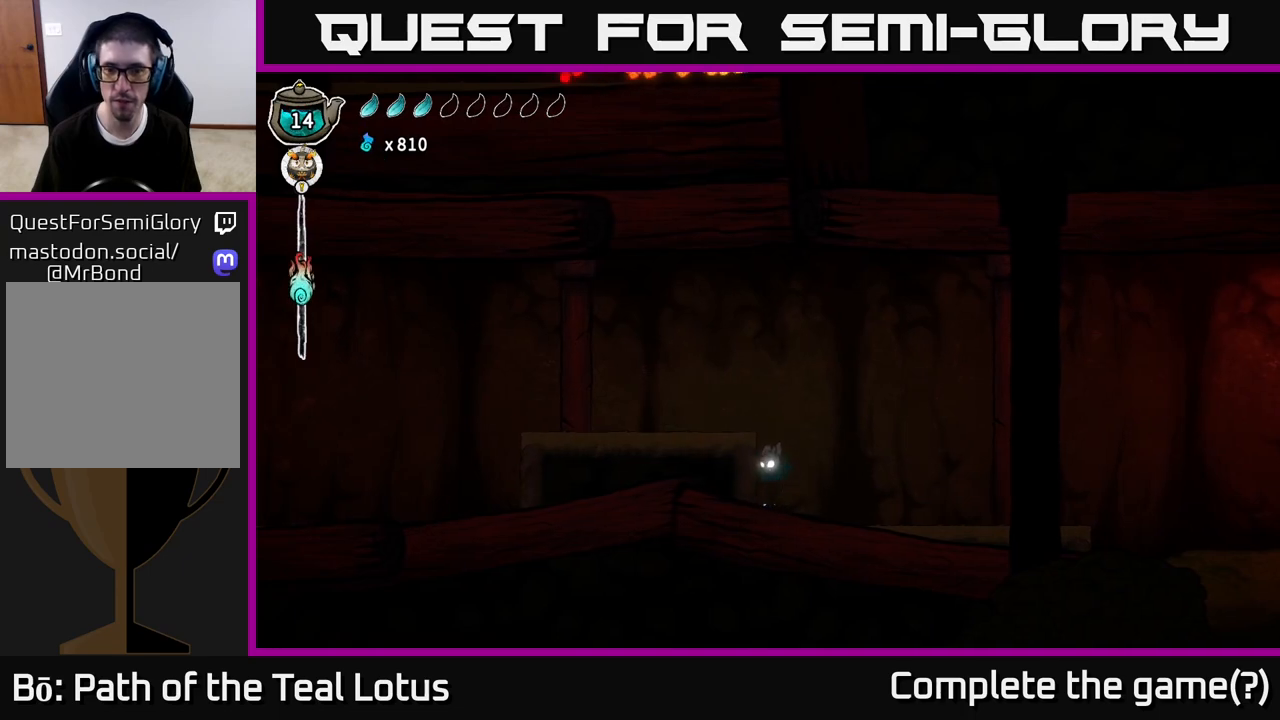
Gameplay with a controller (Xbox layout); each line is a JSON object with the inputs held at the frame after it (dt_ms = milliseconds from this image to that frame). "events" lists button and stick changes between this image and that frame as [ms after this image, input, new state], when the widget could be followed in between.
{"dt_ms": 500, "buttons": ["R2"], "left_stick": "right", "right_stick": "center", "events": [[133, "left_stick", "right"], [350, "R2", "down"]]}
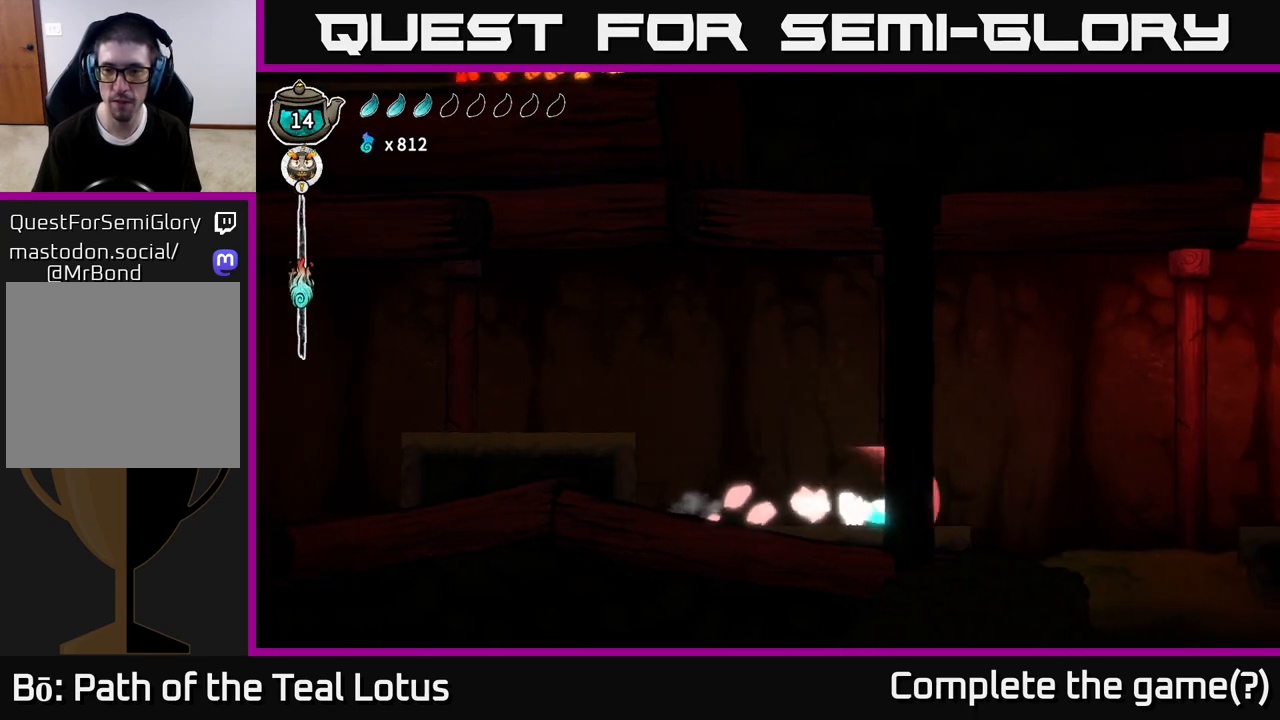
{"dt_ms": 500, "buttons": ["R2"], "left_stick": "right", "right_stick": "center", "events": [[83, "A", "down"], [500, "A", "up"]]}
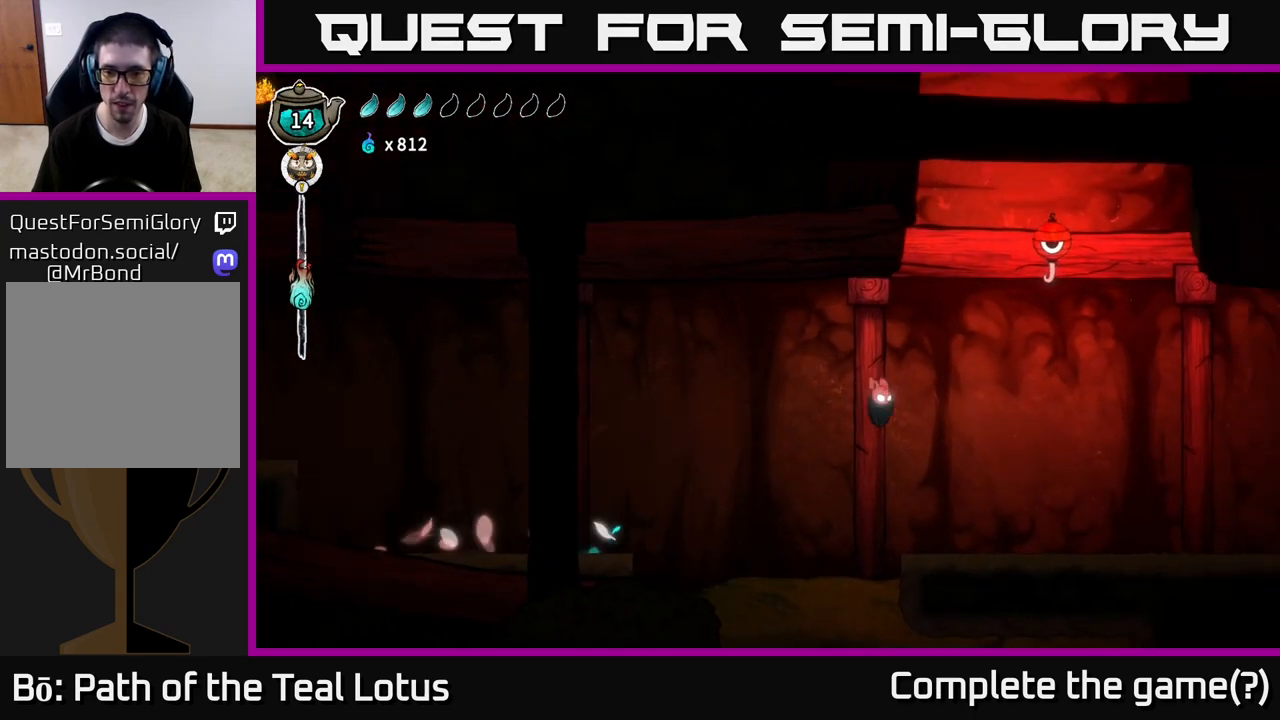
{"dt_ms": 500, "buttons": [], "left_stick": "right", "right_stick": "center", "events": [[17, "R2", "up"], [300, "left_stick", "center"], [467, "left_stick", "right"]]}
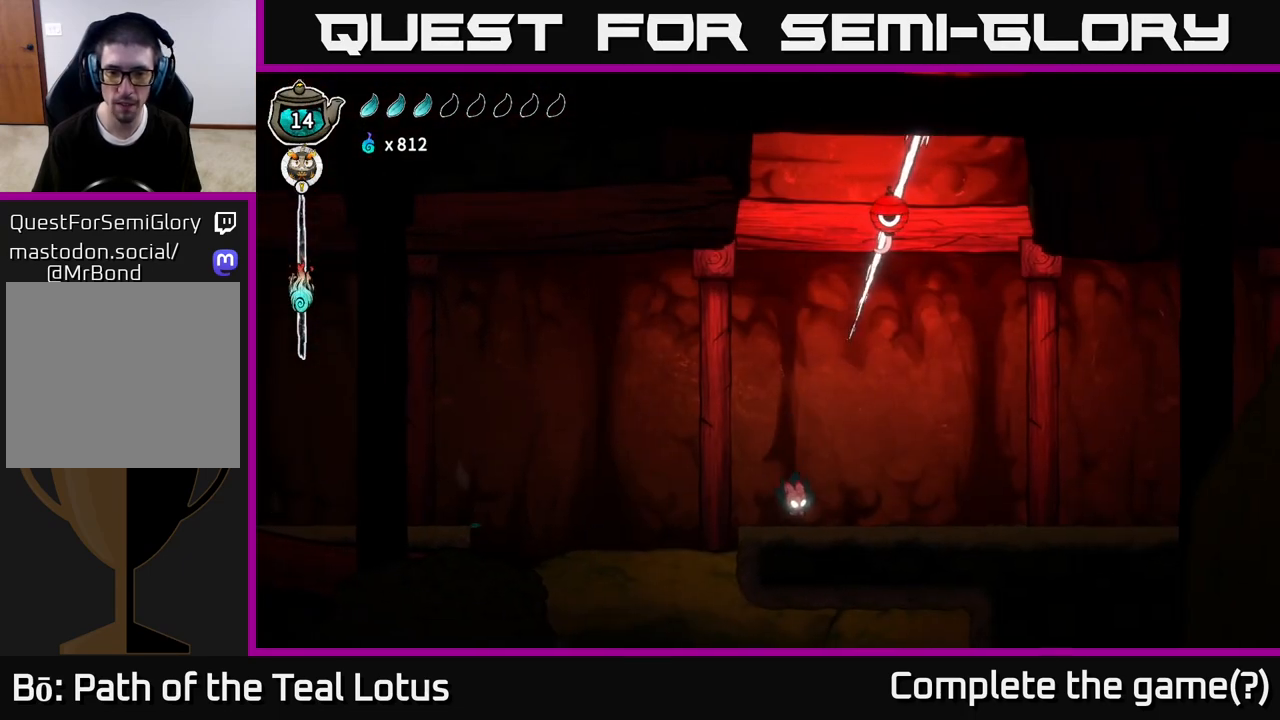
{"dt_ms": 500, "buttons": ["R1"], "left_stick": "up", "right_stick": "center", "events": [[150, "A", "down"], [167, "left_stick", "up-right"], [267, "left_stick", "up"], [350, "A", "up"], [500, "R1", "down"]]}
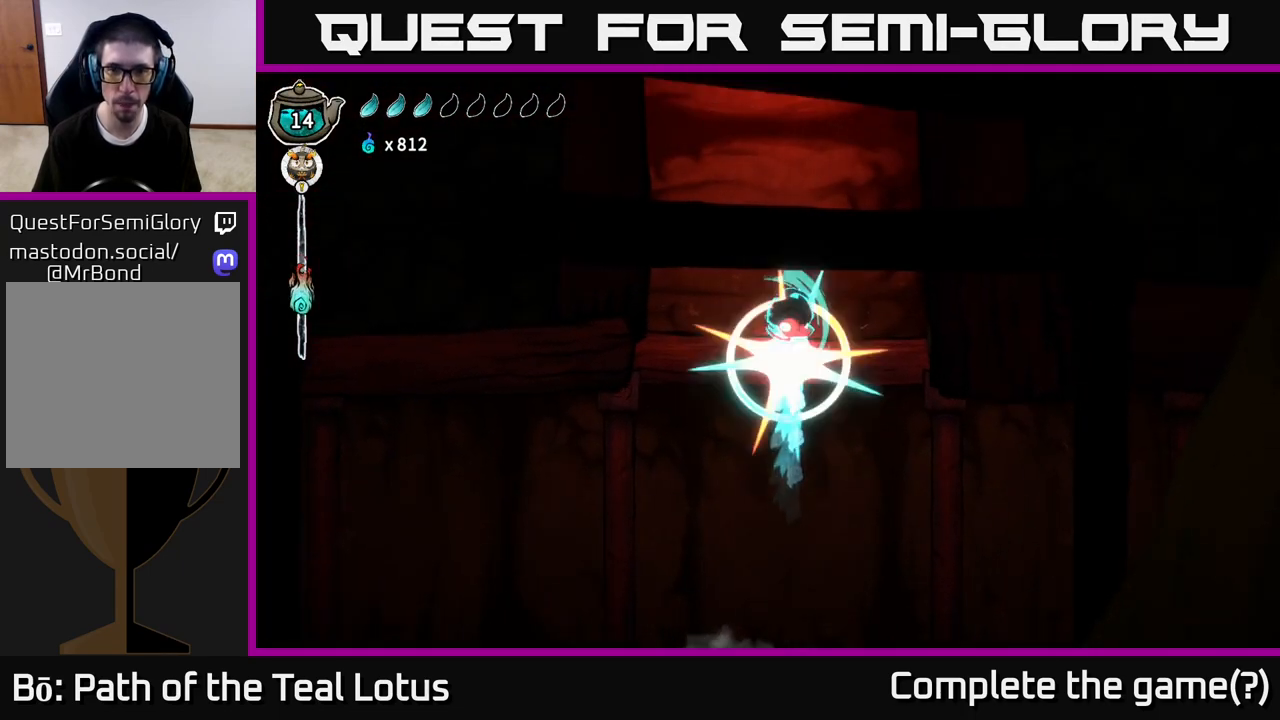
{"dt_ms": 500, "buttons": ["R1"], "left_stick": "up", "right_stick": "center", "events": [[333, "R1", "up"], [467, "R1", "down"]]}
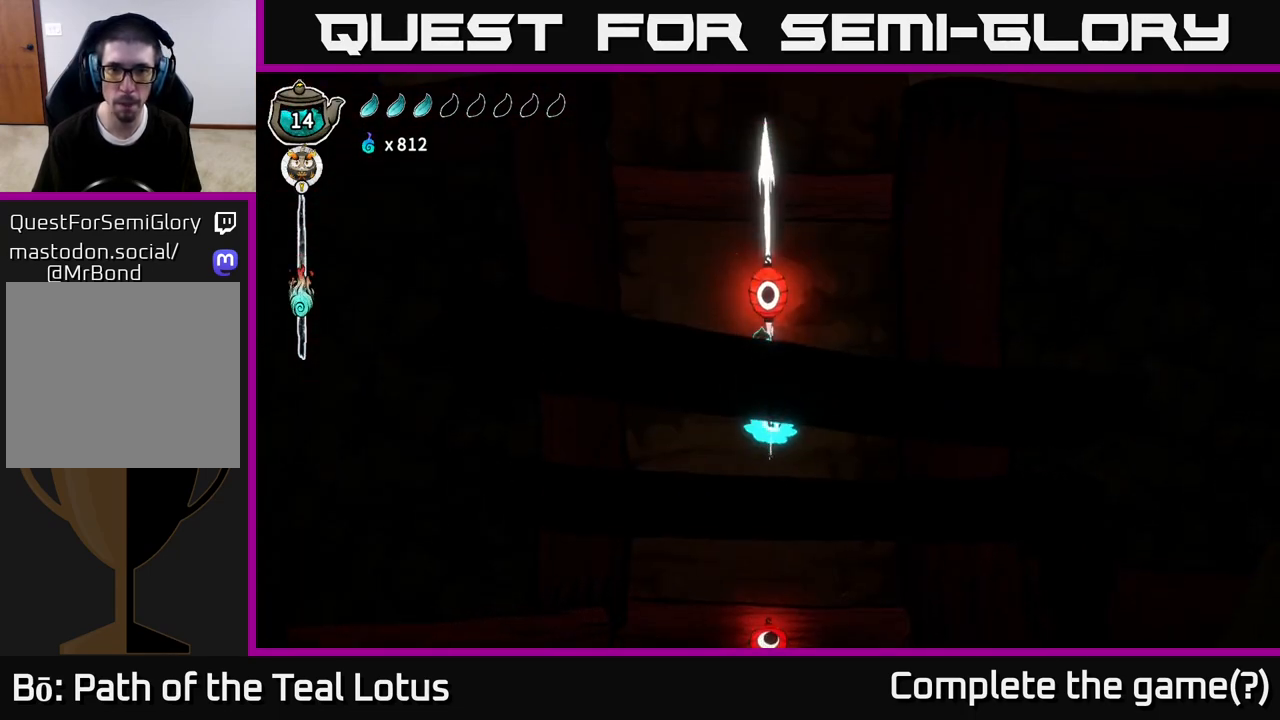
{"dt_ms": 500, "buttons": [], "left_stick": "up", "right_stick": "center", "events": [[417, "R1", "up"]]}
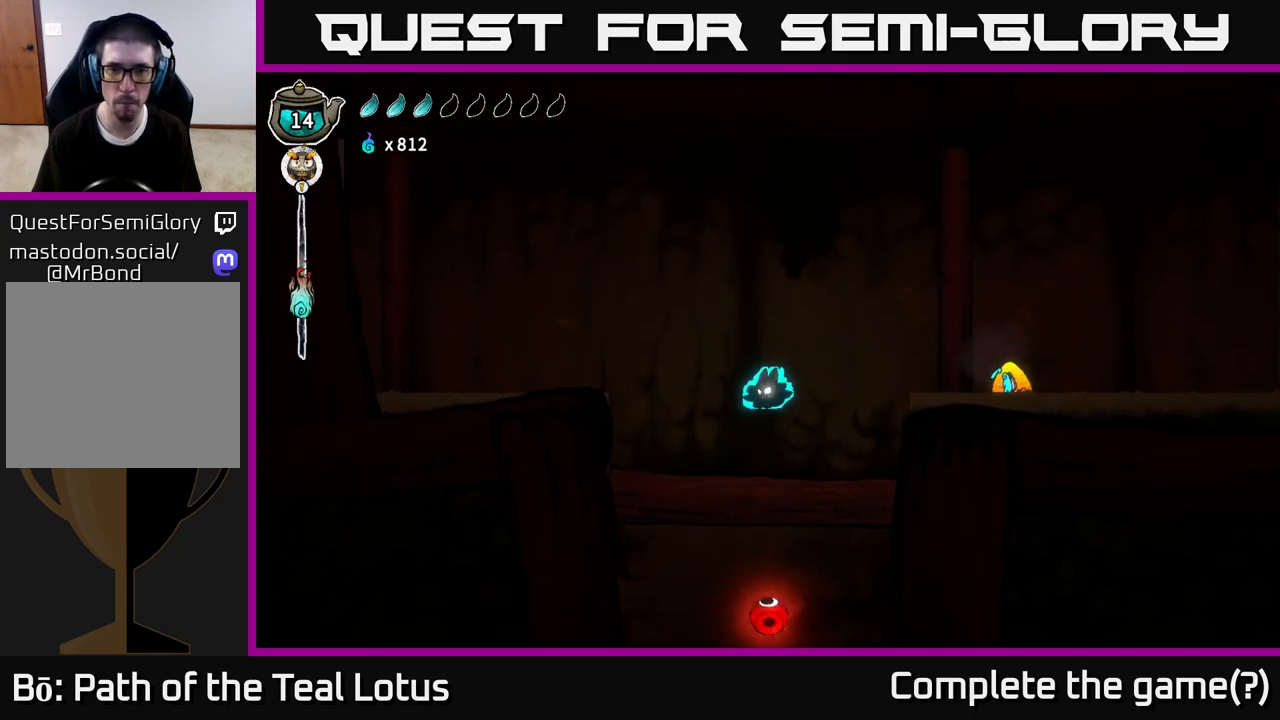
{"dt_ms": 500, "buttons": ["X"], "left_stick": "right", "right_stick": "center", "events": [[100, "R1", "down"], [183, "left_stick", "right"], [217, "A", "down"], [250, "R1", "up"], [467, "X", "down"], [483, "A", "up"]]}
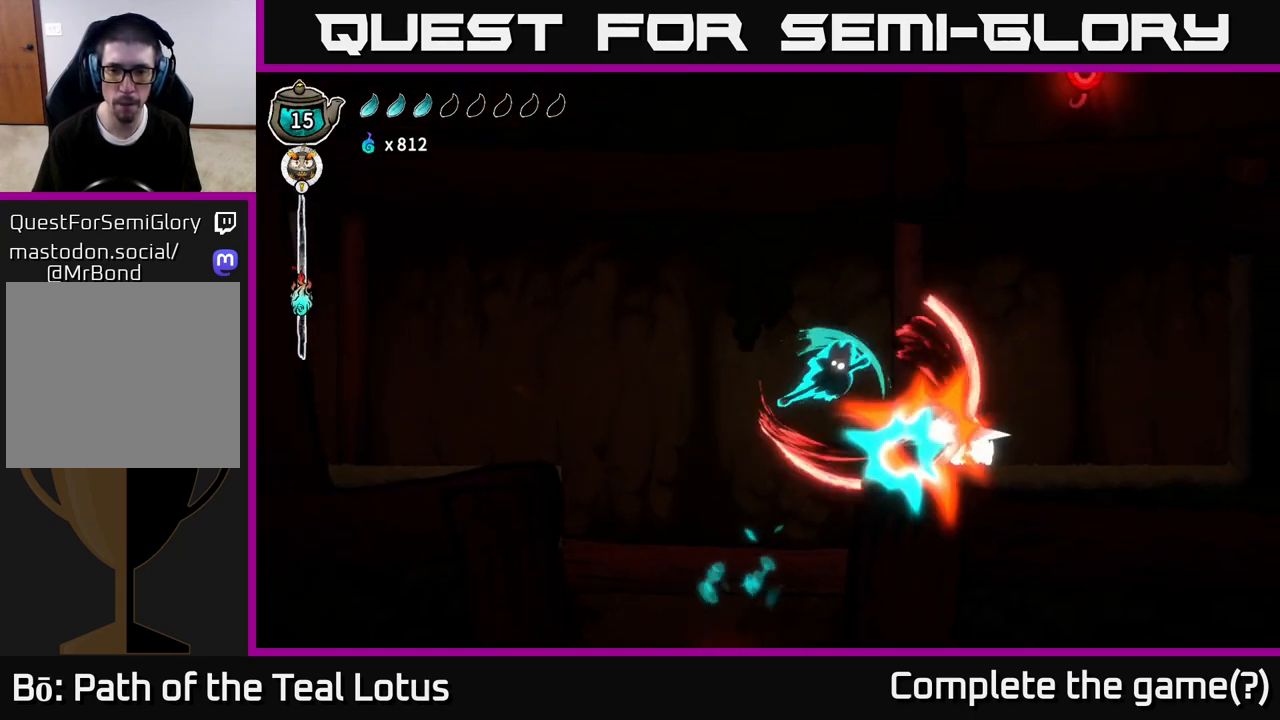
{"dt_ms": 500, "buttons": [], "left_stick": "center", "right_stick": "center", "events": [[83, "X", "up"], [250, "left_stick", "center"], [317, "X", "down"], [467, "X", "up"]]}
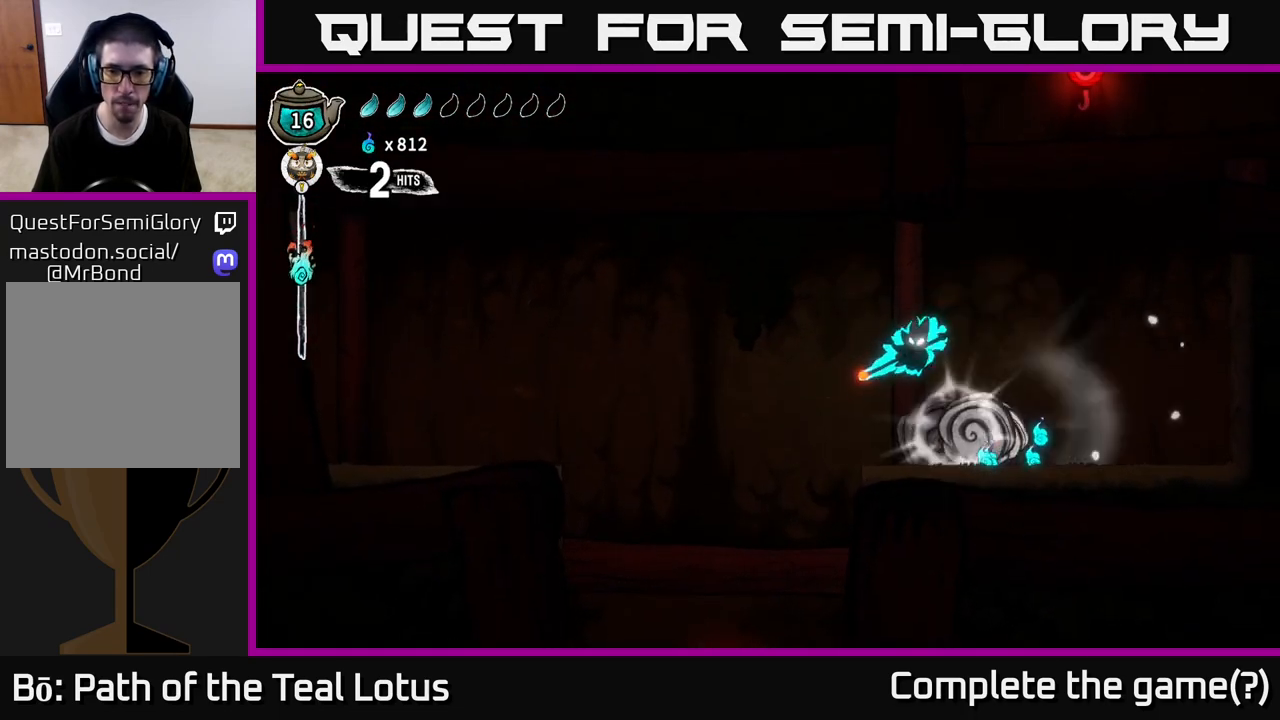
{"dt_ms": 500, "buttons": [], "left_stick": "right", "right_stick": "center", "events": [[150, "left_stick", "right"]]}
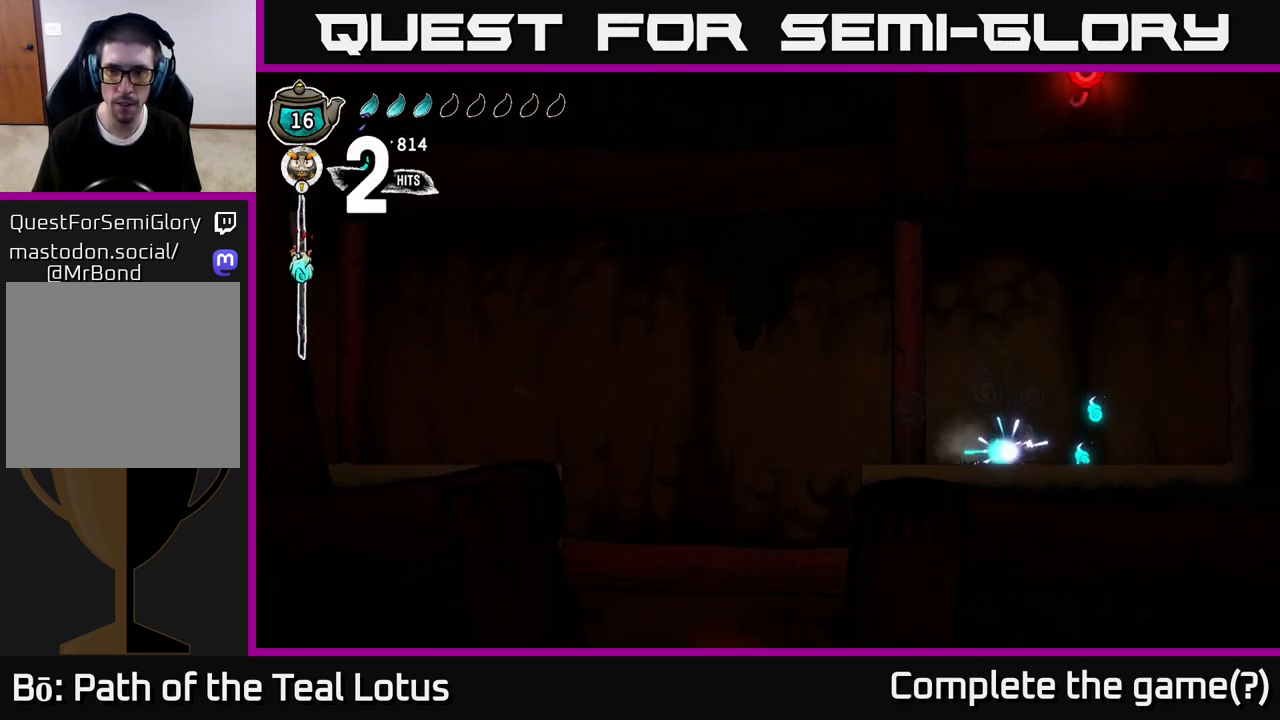
{"dt_ms": 500, "buttons": ["R1"], "left_stick": "up", "right_stick": "center", "events": [[167, "A", "down"], [267, "left_stick", "up"], [400, "A", "up"], [450, "R1", "down"]]}
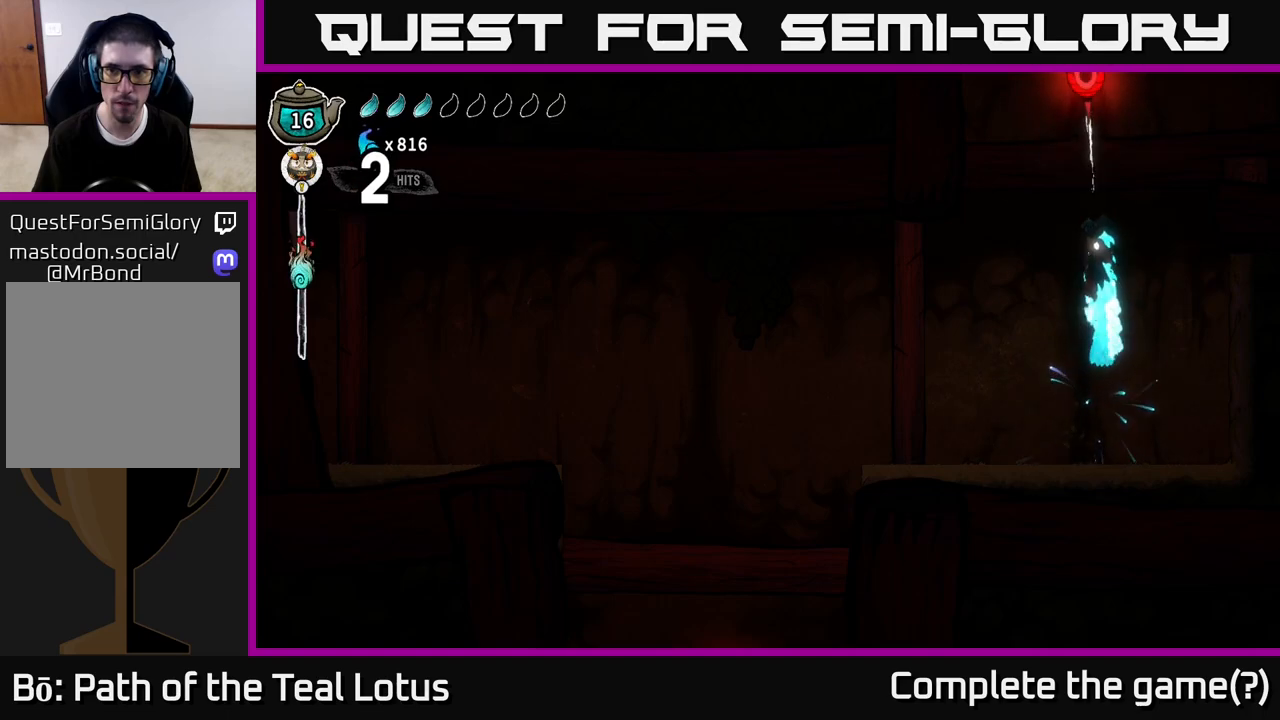
{"dt_ms": 500, "buttons": [], "left_stick": "up", "right_stick": "center", "events": [[267, "R1", "up"]]}
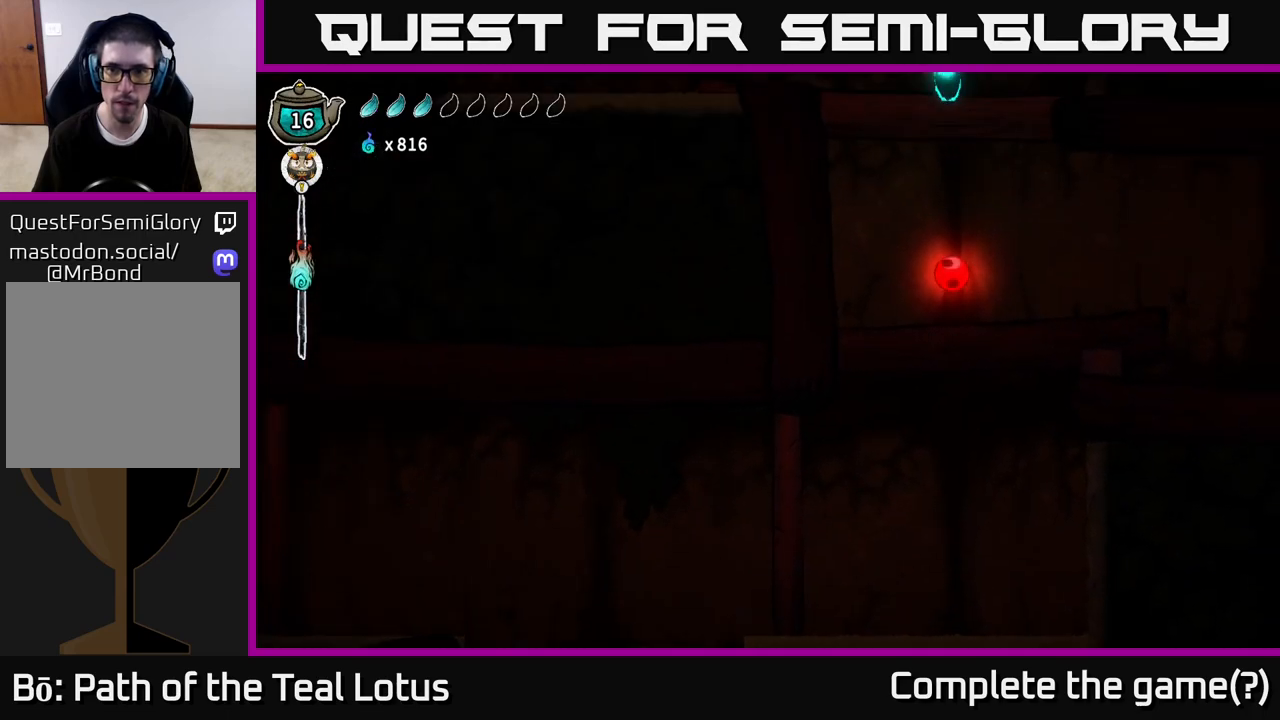
{"dt_ms": 500, "buttons": ["A"], "left_stick": "up", "right_stick": "center", "events": [[333, "A", "down"]]}
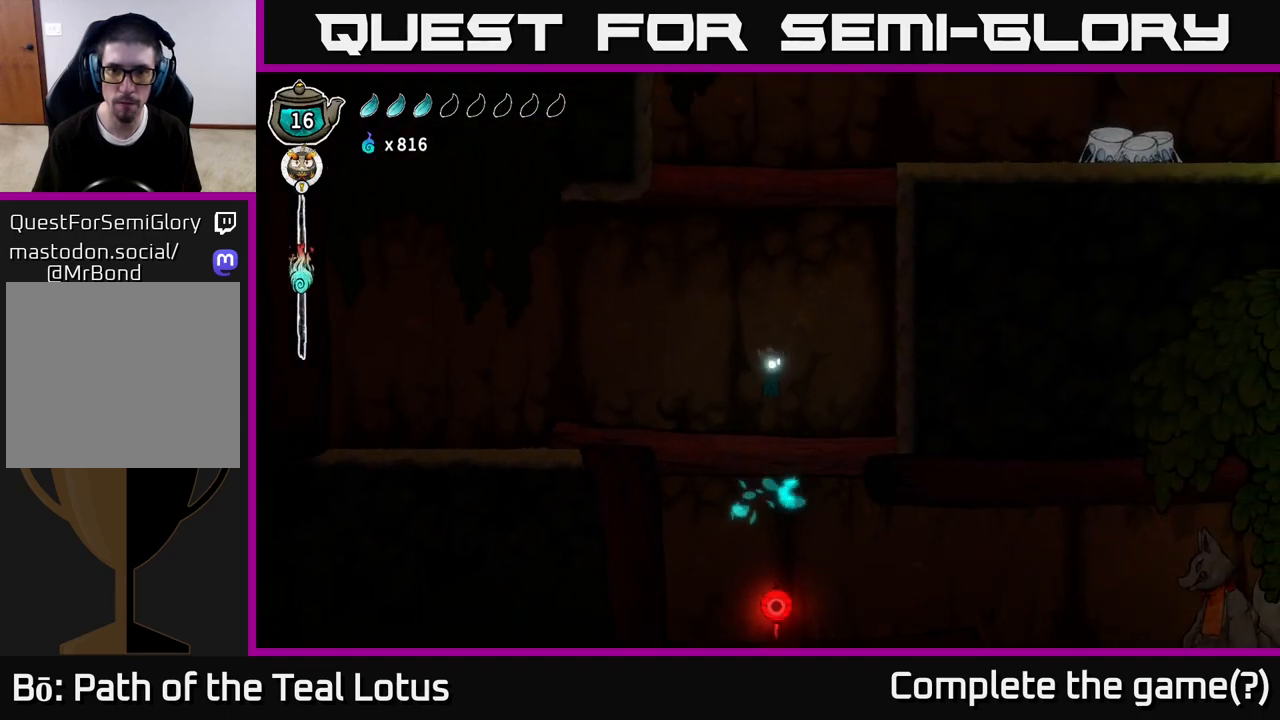
{"dt_ms": 500, "buttons": [], "left_stick": "center", "right_stick": "center", "events": [[33, "left_stick", "up-right"], [167, "left_stick", "right"], [200, "A", "up"], [350, "left_stick", "center"]]}
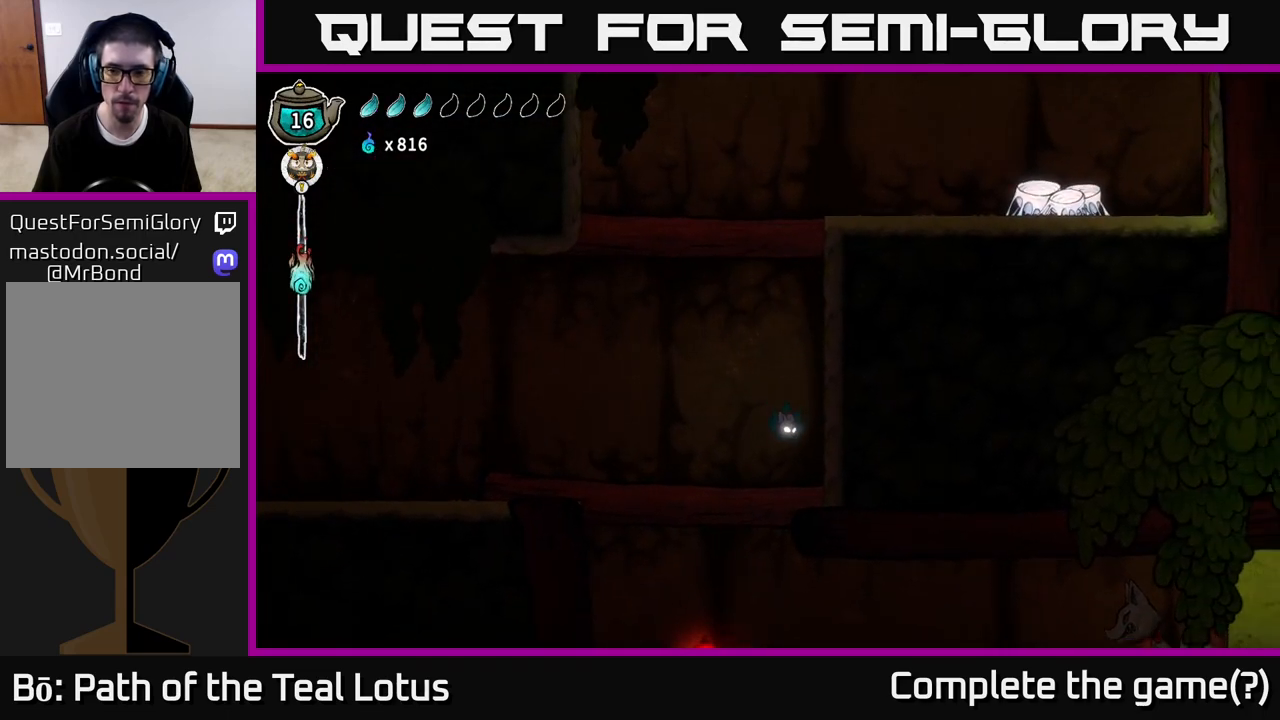
{"dt_ms": 500, "buttons": [], "left_stick": "right", "right_stick": "center", "events": [[17, "left_stick", "right"]]}
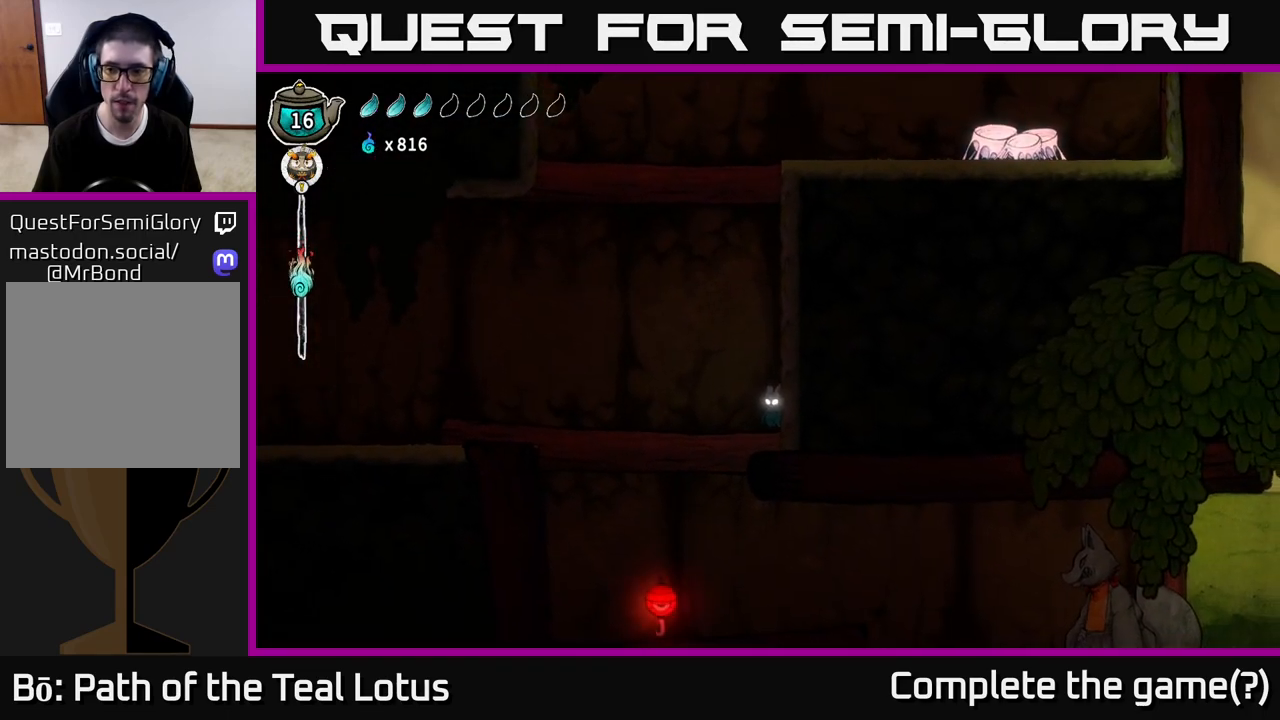
{"dt_ms": 500, "buttons": ["A"], "left_stick": "right", "right_stick": "center", "events": [[17, "left_stick", "left"], [167, "left_stick", "right"], [267, "A", "down"]]}
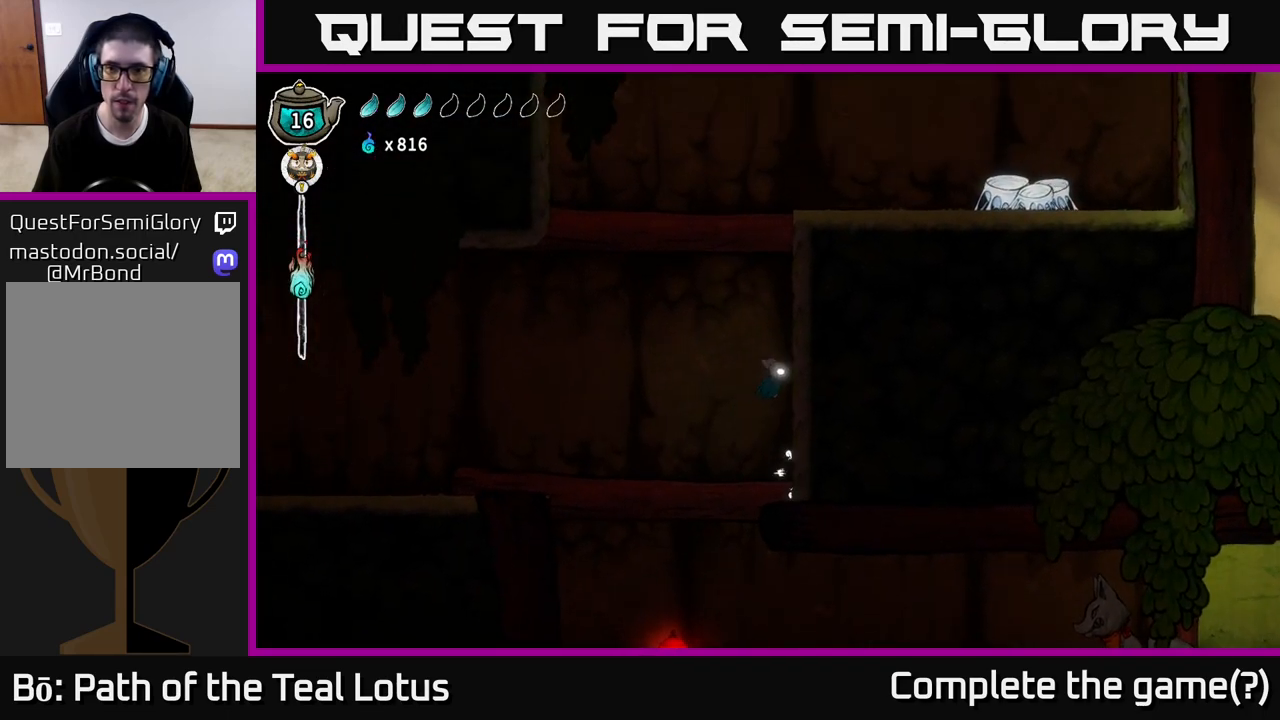
{"dt_ms": 500, "buttons": [], "left_stick": "right", "right_stick": "center", "events": [[17, "A", "up"], [200, "A", "down"], [417, "A", "up"]]}
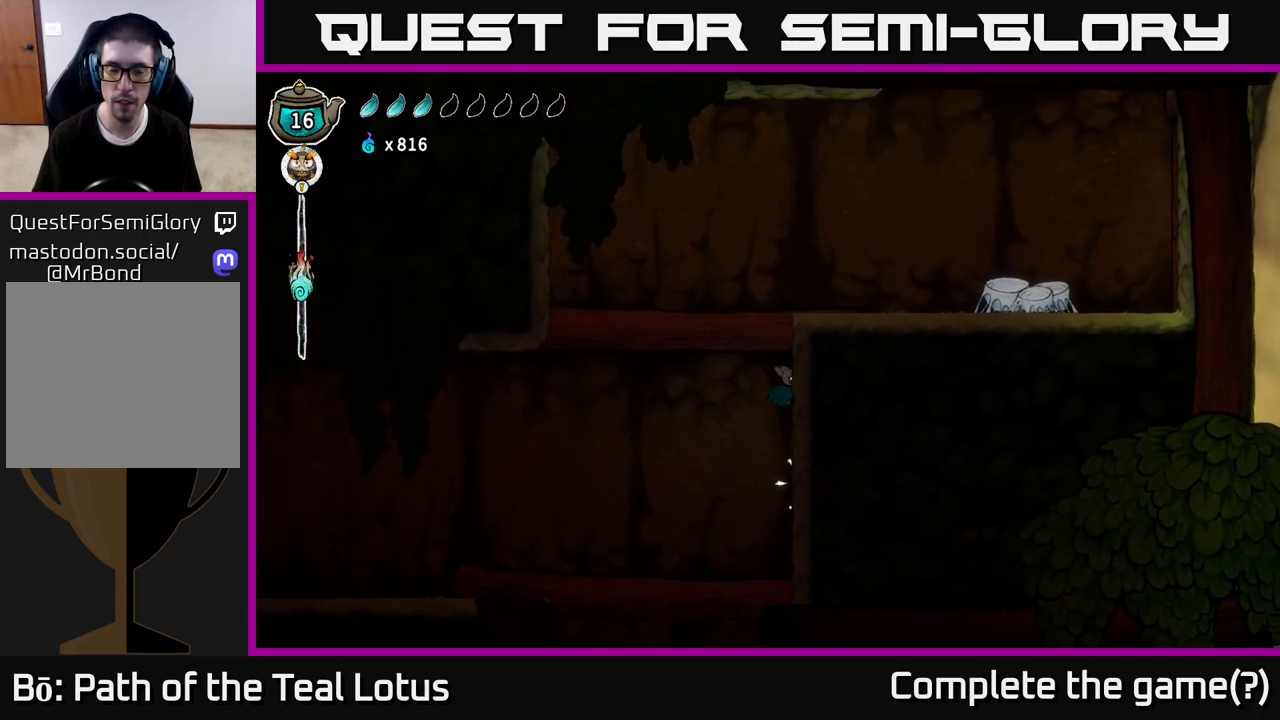
{"dt_ms": 500, "buttons": [], "left_stick": "center", "right_stick": "center", "events": [[50, "SELECT", "down"], [67, "left_stick", "center"], [250, "SELECT", "up"]]}
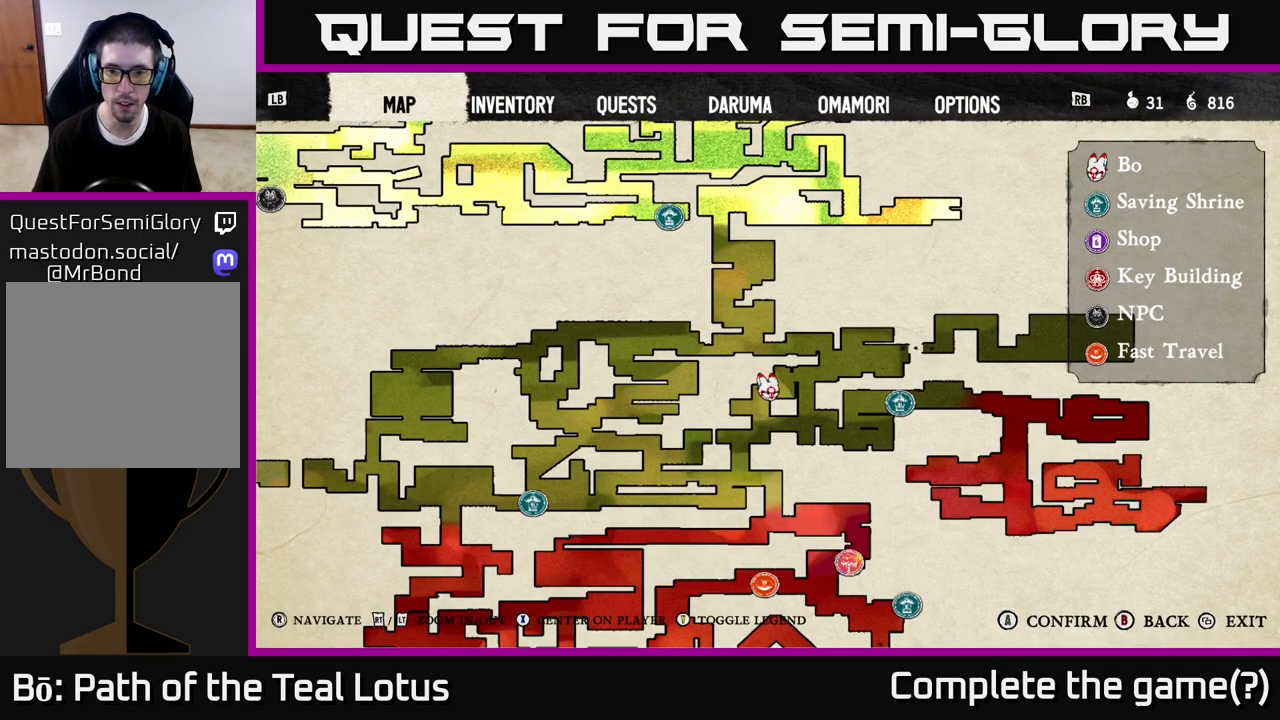
{"dt_ms": 500, "buttons": [], "left_stick": "center", "right_stick": "center", "events": []}
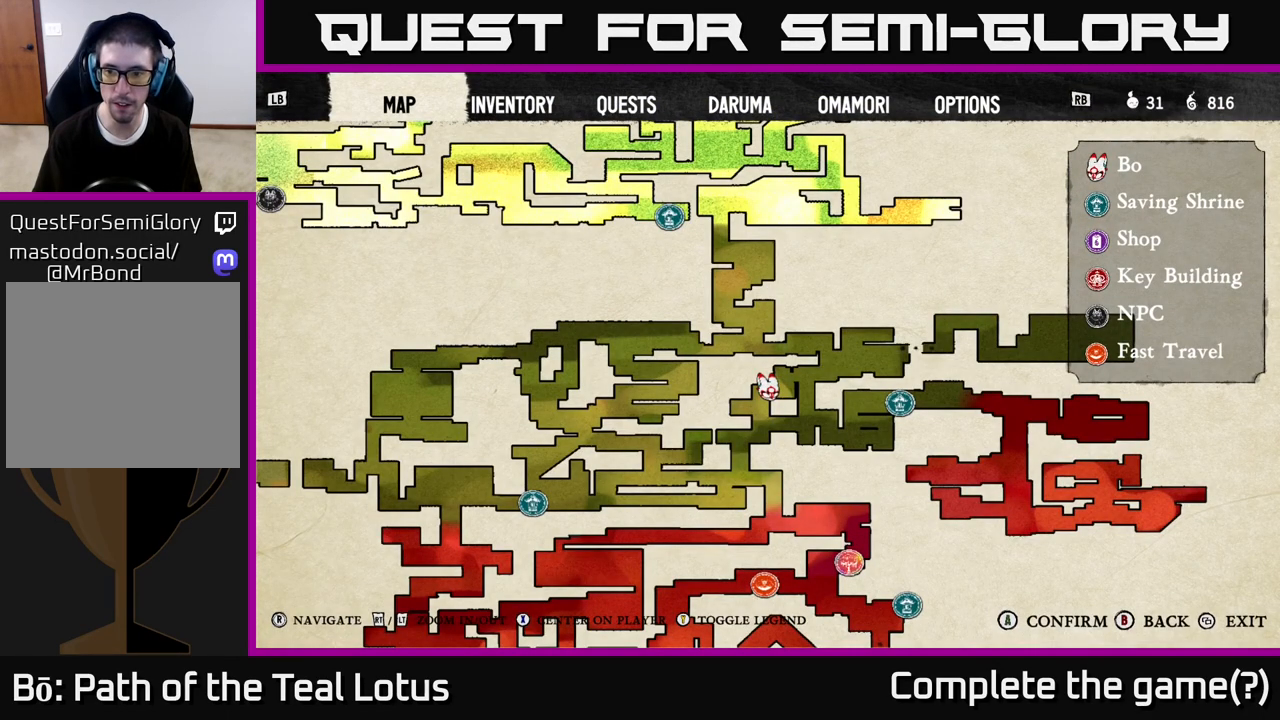
{"dt_ms": 500, "buttons": [], "left_stick": "center", "right_stick": "center", "events": [[33, "right_stick", "down-right"], [117, "right_stick", "right"], [367, "right_stick", "center"]]}
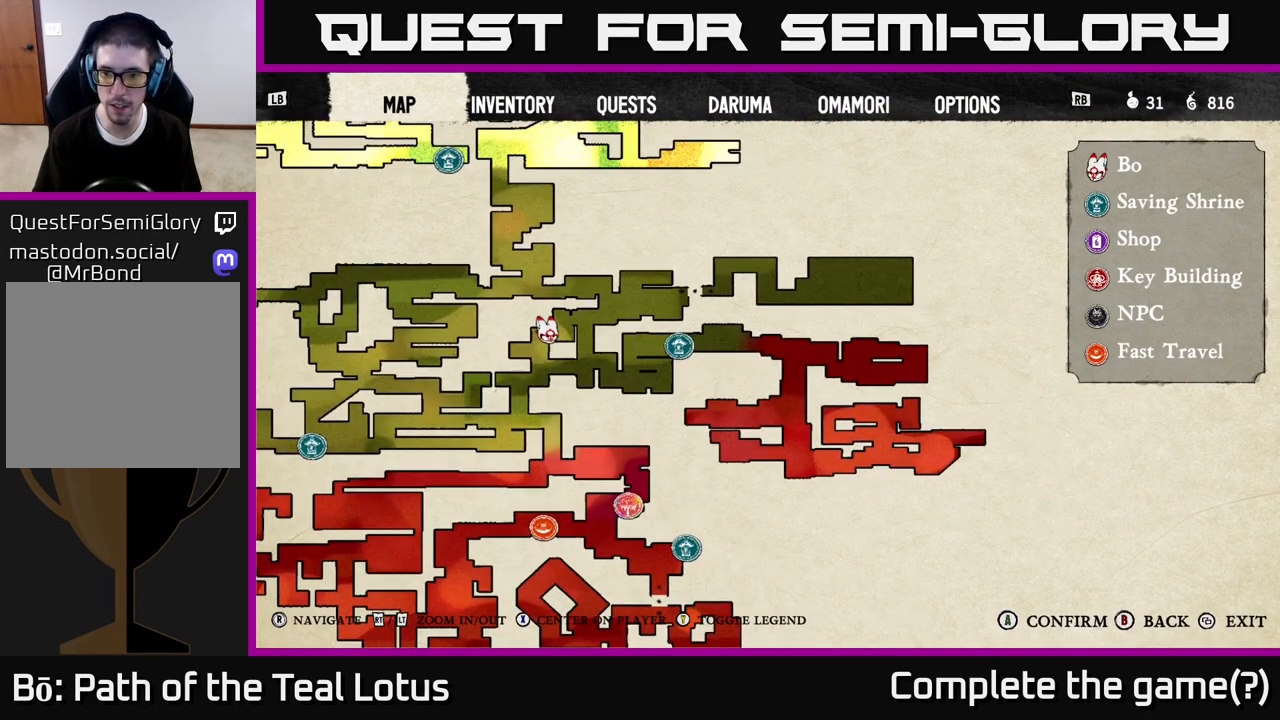
{"dt_ms": 500, "buttons": [], "left_stick": "center", "right_stick": "center", "events": []}
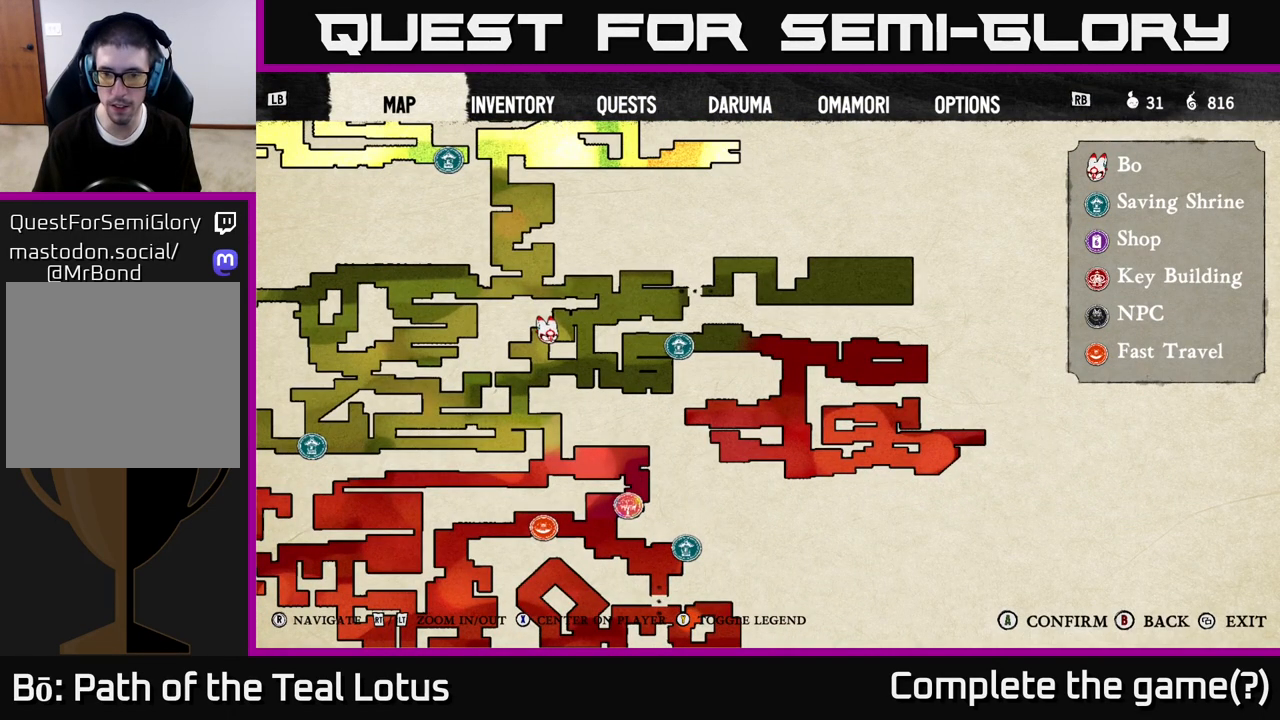
{"dt_ms": 1000, "buttons": [], "left_stick": "center", "right_stick": "center"}
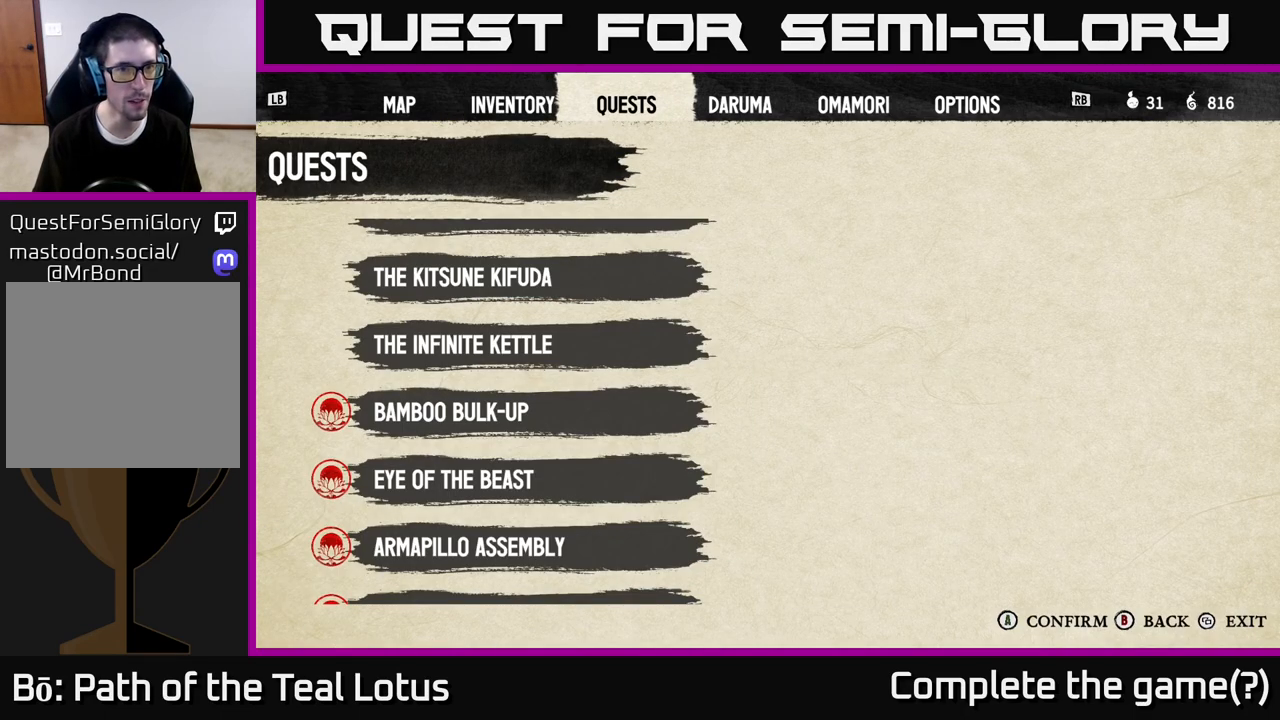
{"dt_ms": 500, "buttons": [], "left_stick": "center", "right_stick": "center", "events": []}
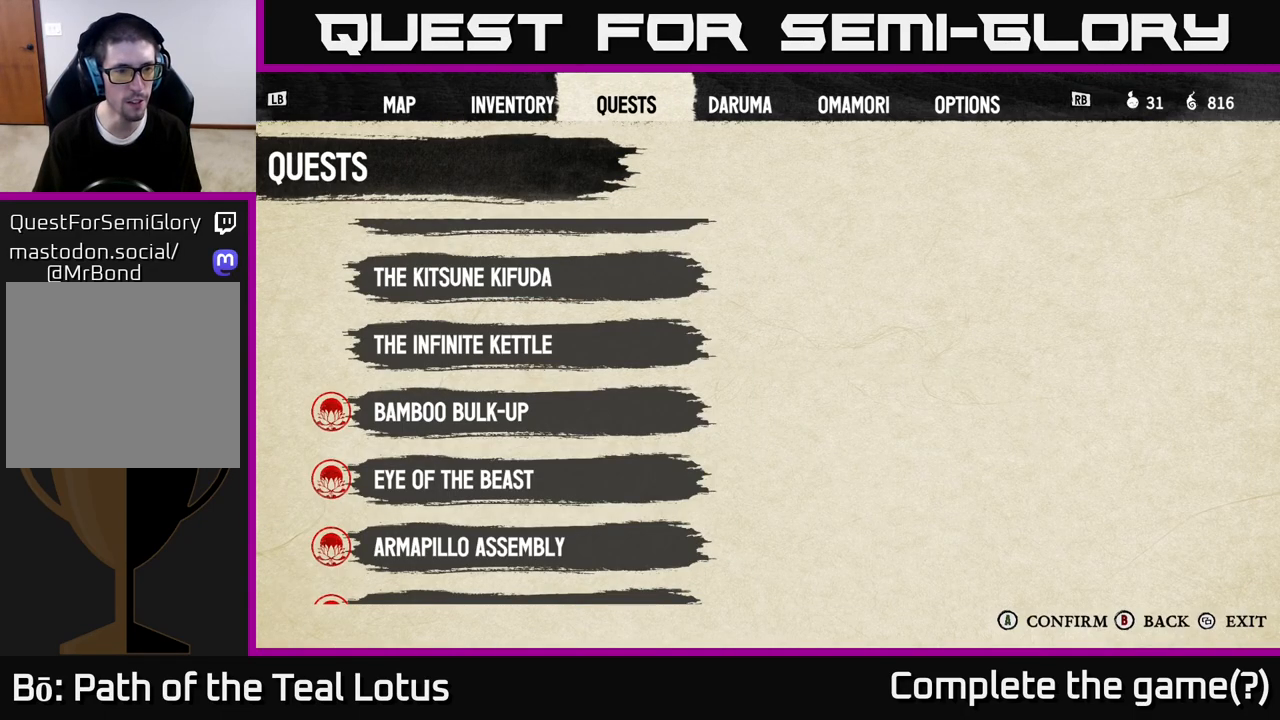
{"dt_ms": 500, "buttons": [], "left_stick": "center", "right_stick": "center", "events": [[183, "DPAD_DOWN", "down"], [317, "DPAD_DOWN", "up"], [400, "DPAD_DOWN", "down"], [500, "DPAD_DOWN", "up"]]}
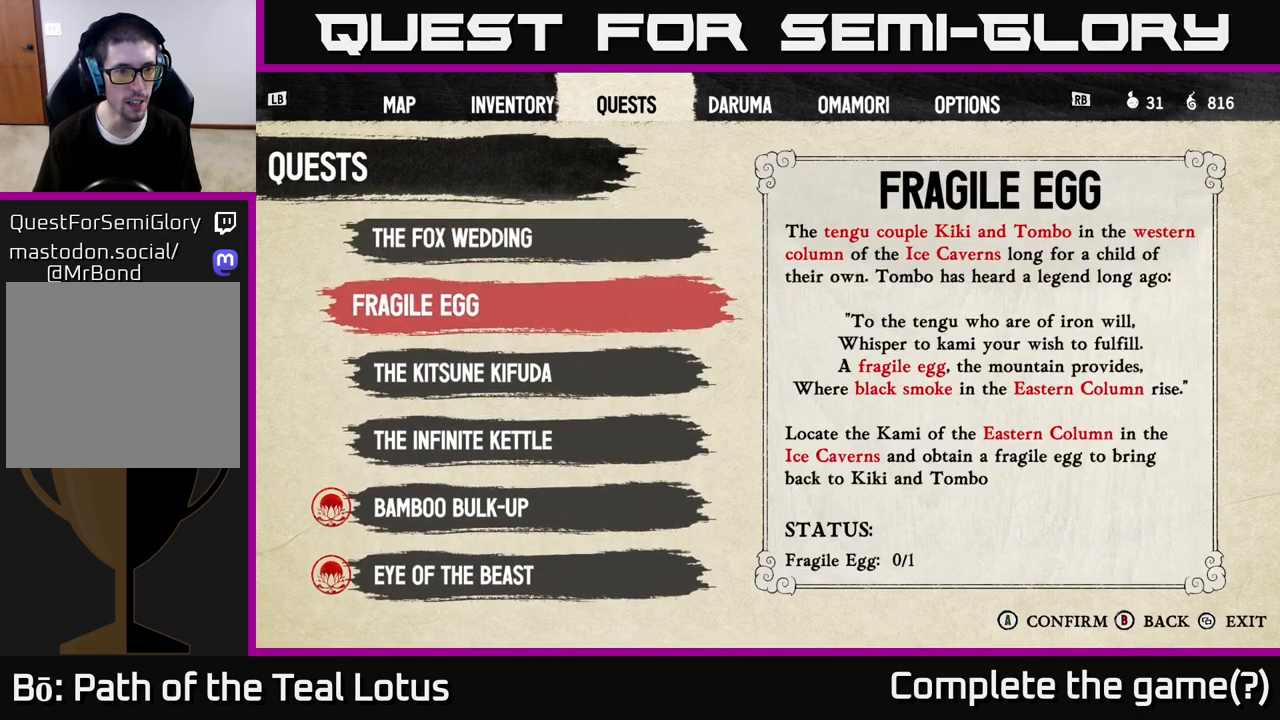
{"dt_ms": 500, "buttons": [], "left_stick": "center", "right_stick": "center", "events": [[117, "DPAD_DOWN", "down"], [217, "DPAD_DOWN", "up"]]}